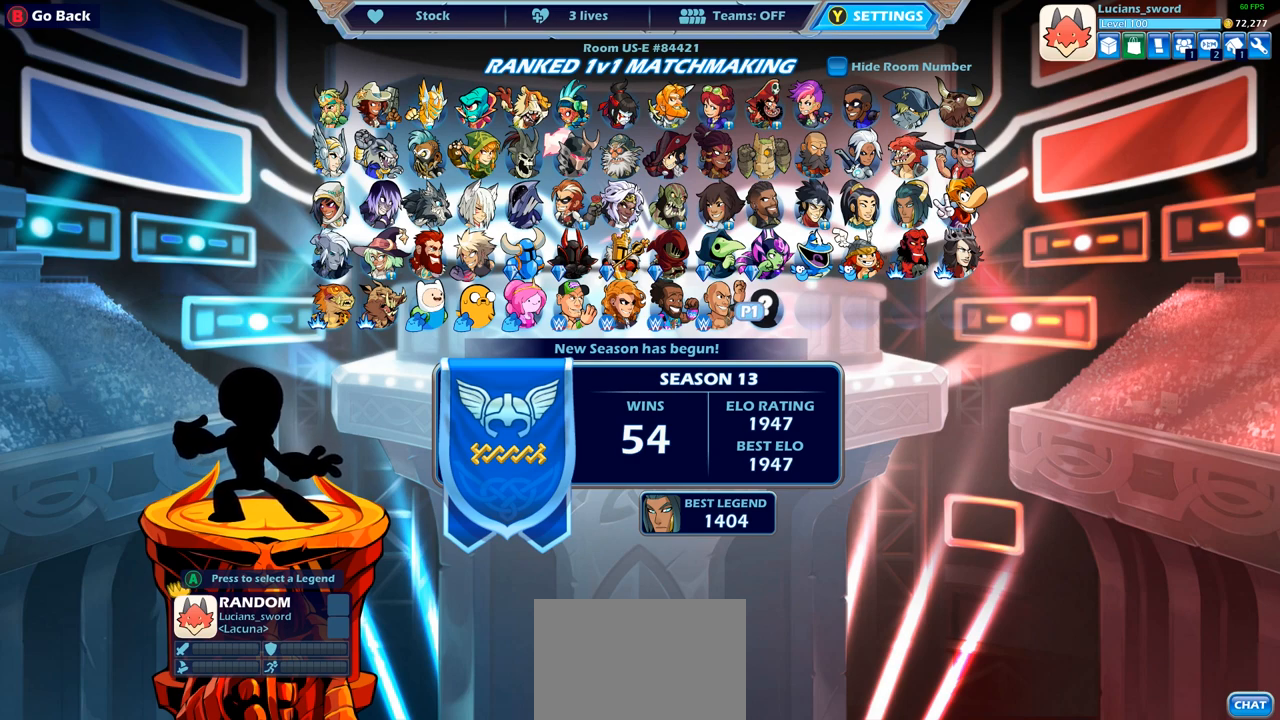
Gameplay with a controller (PlayStation layout); each line is a JSON object with the inputs held at the frame after it. "events" lists button and stick changes between this image and that frame as [ms after this image, input, new state], when the widget could be followed in between.
{"buttons": [], "left_stick": "center", "right_stick": "center", "events": [[367, "DPAD_UP", "down"], [450, "DPAD_UP", "up"]]}
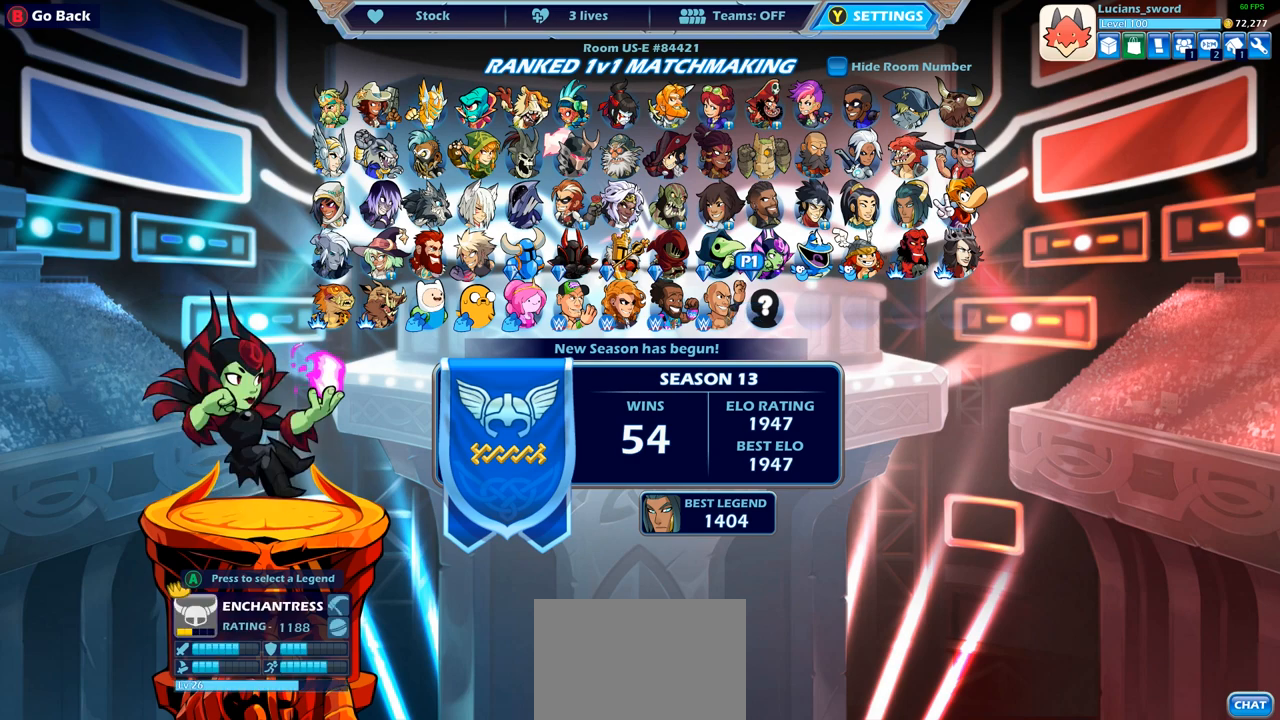
{"buttons": [], "left_stick": "center", "right_stick": "center", "events": []}
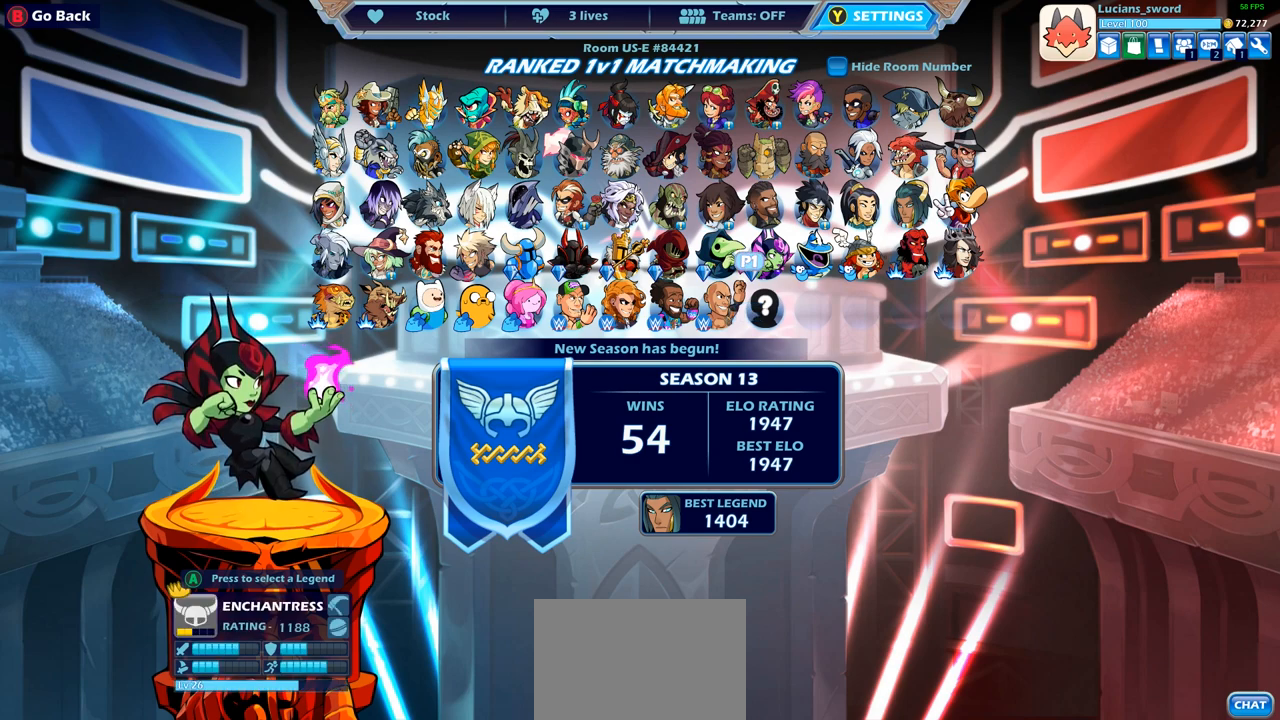
{"buttons": [], "left_stick": "center", "right_stick": "center", "events": []}
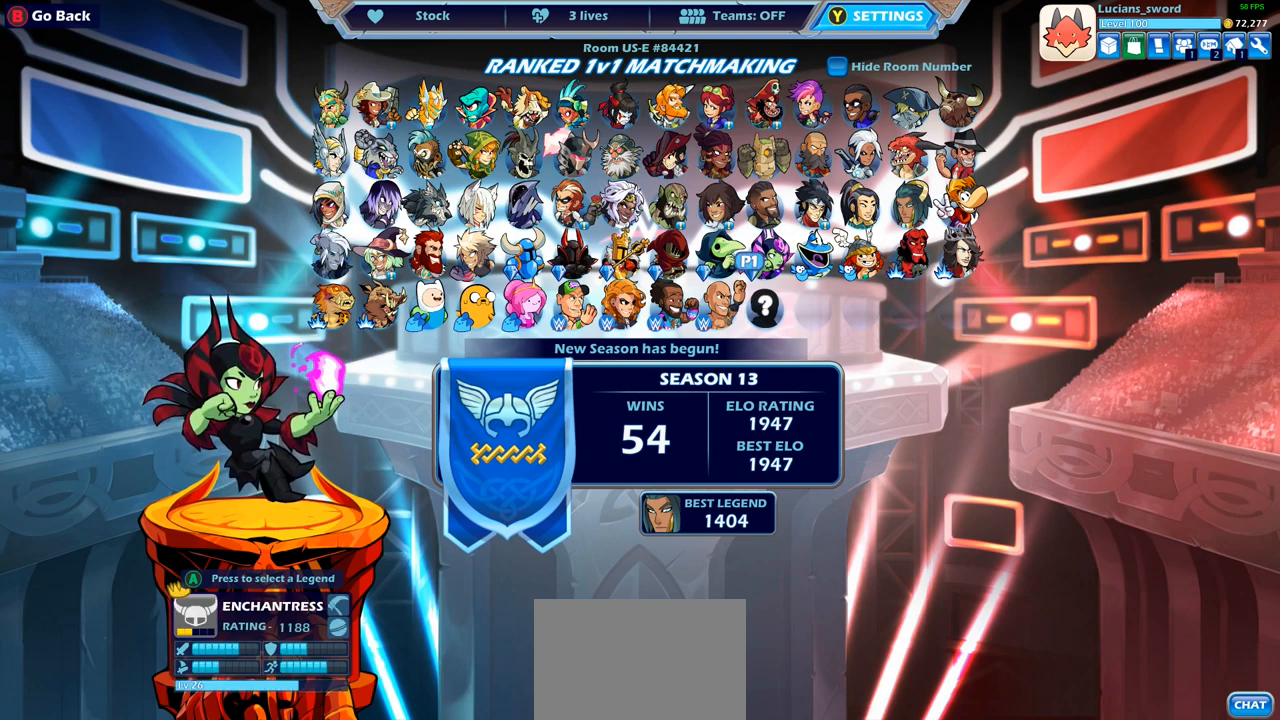
{"buttons": [], "left_stick": "center", "right_stick": "center", "events": []}
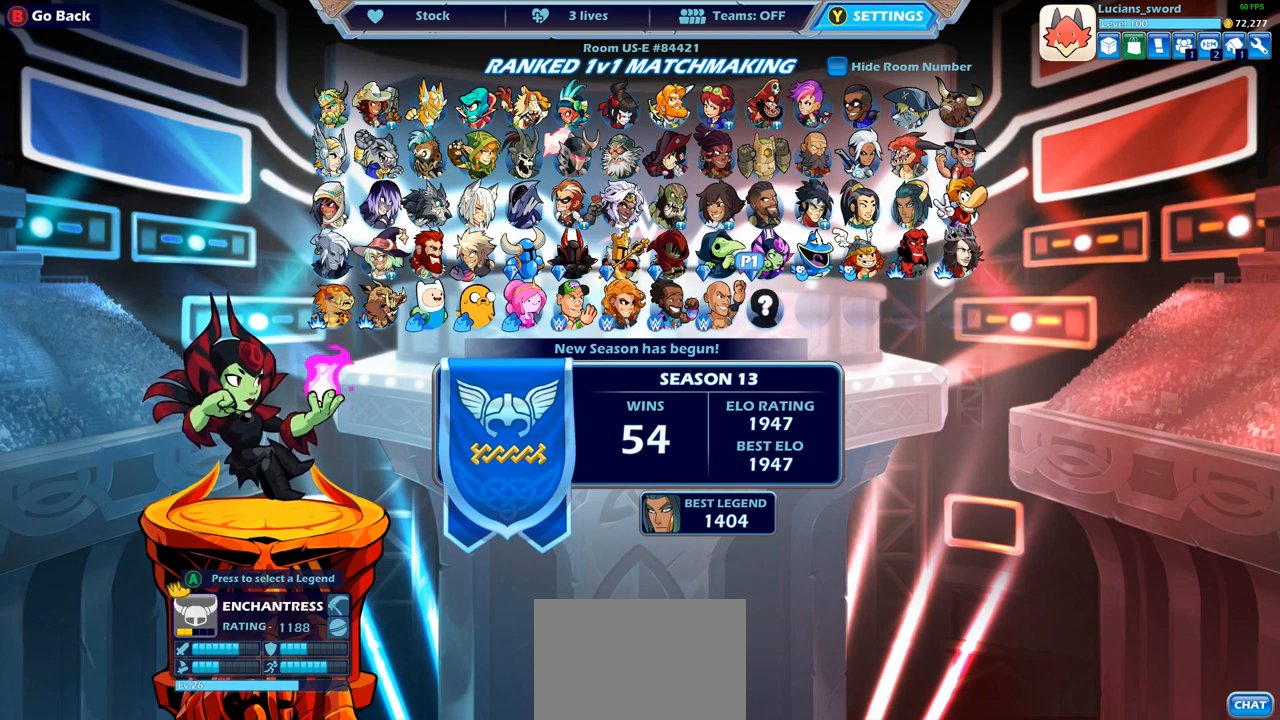
{"buttons": [], "left_stick": "center", "right_stick": "center", "events": []}
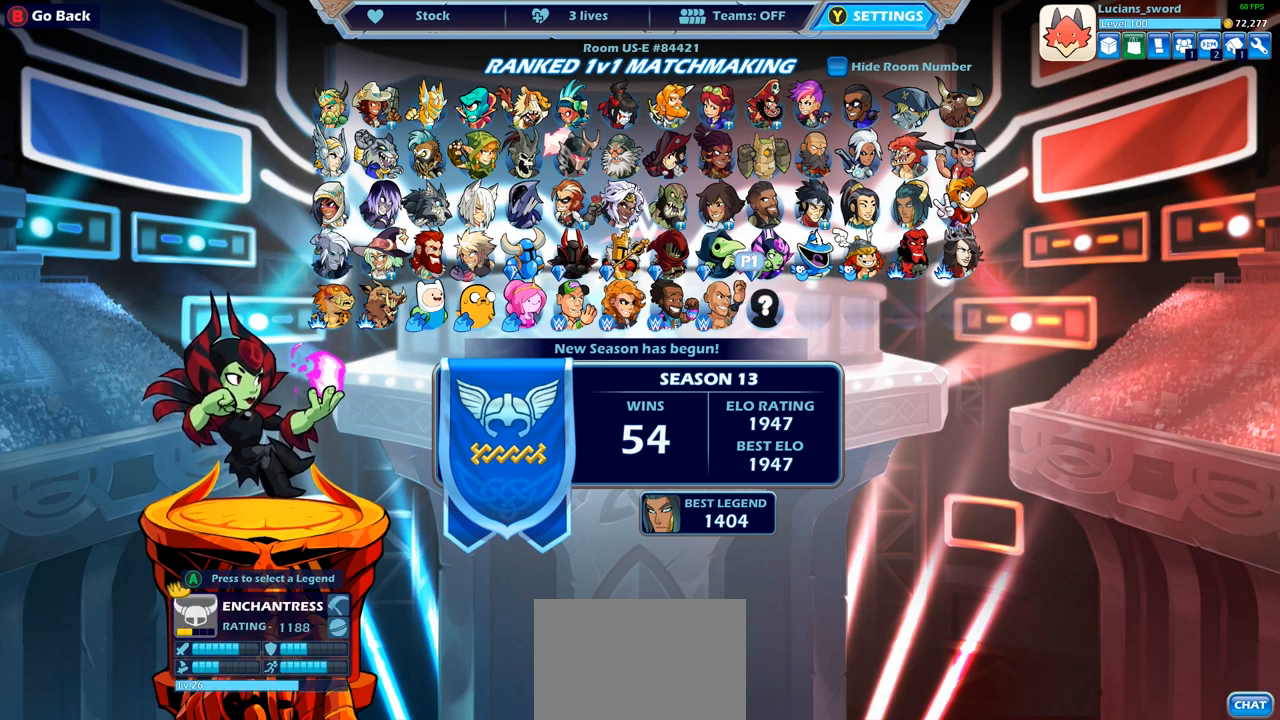
{"buttons": [], "left_stick": "center", "right_stick": "center", "events": []}
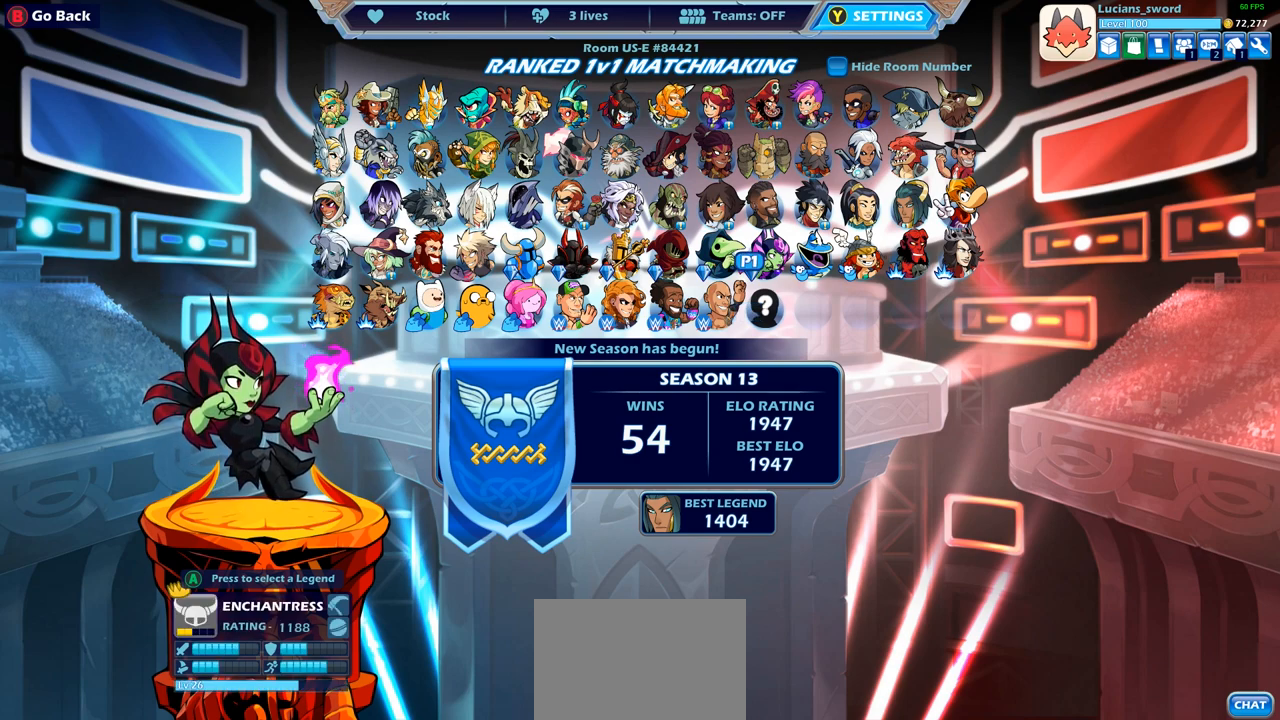
{"buttons": [], "left_stick": "center", "right_stick": "center", "events": []}
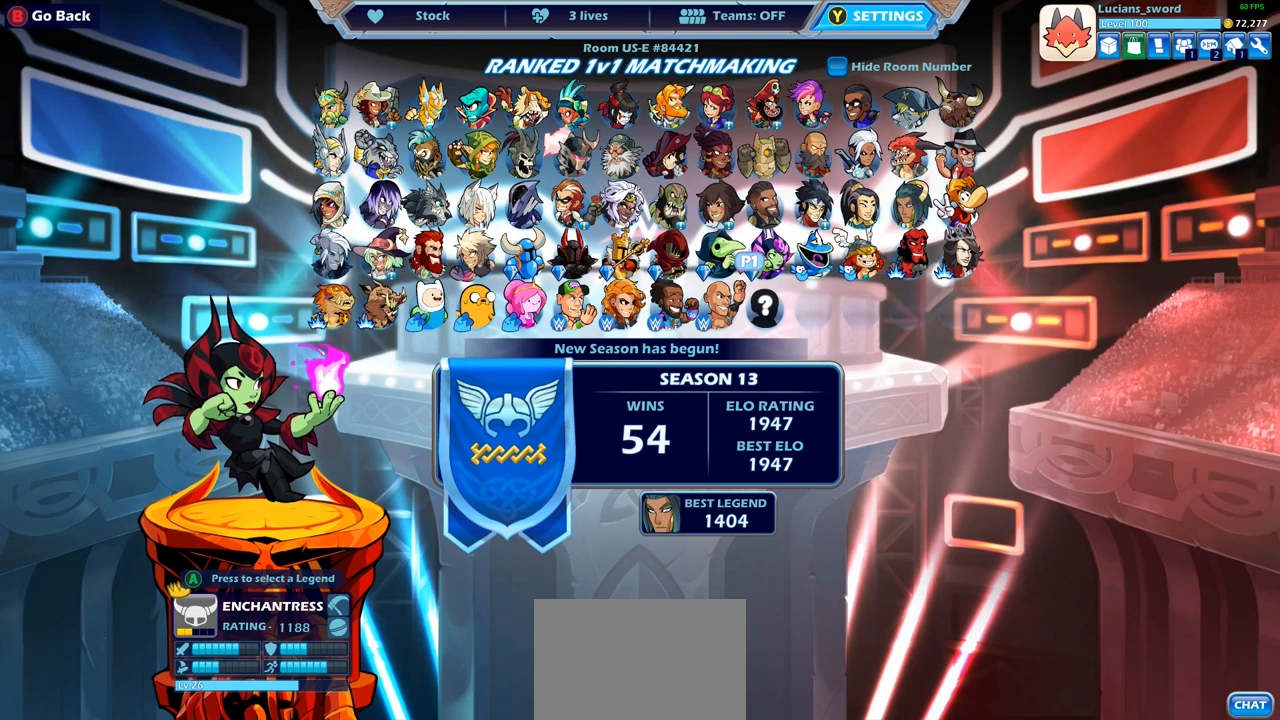
{"buttons": ["DPAD_DOWN"], "left_stick": "center", "right_stick": "center", "events": [[467, "DPAD_DOWN", "down"]]}
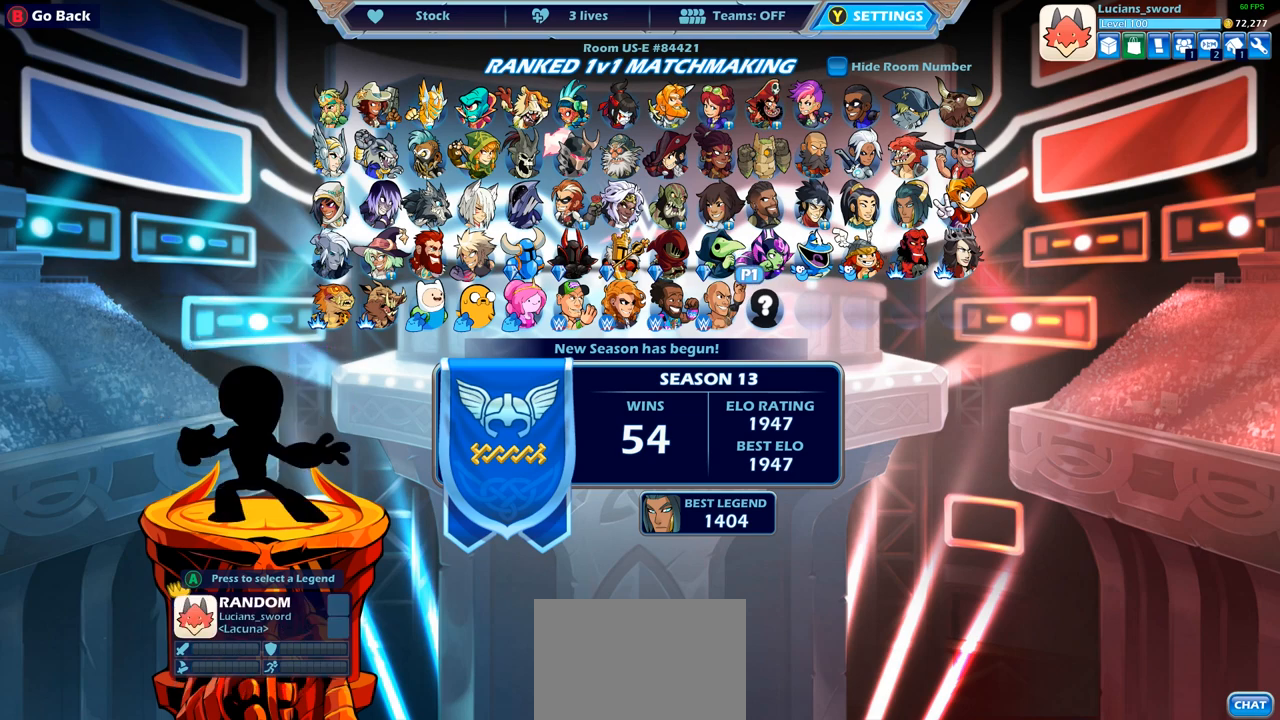
{"buttons": [], "left_stick": "center", "right_stick": "center", "events": [[83, "DPAD_DOWN", "up"], [300, "DPAD_LEFT", "down"], [433, "DPAD_LEFT", "up"]]}
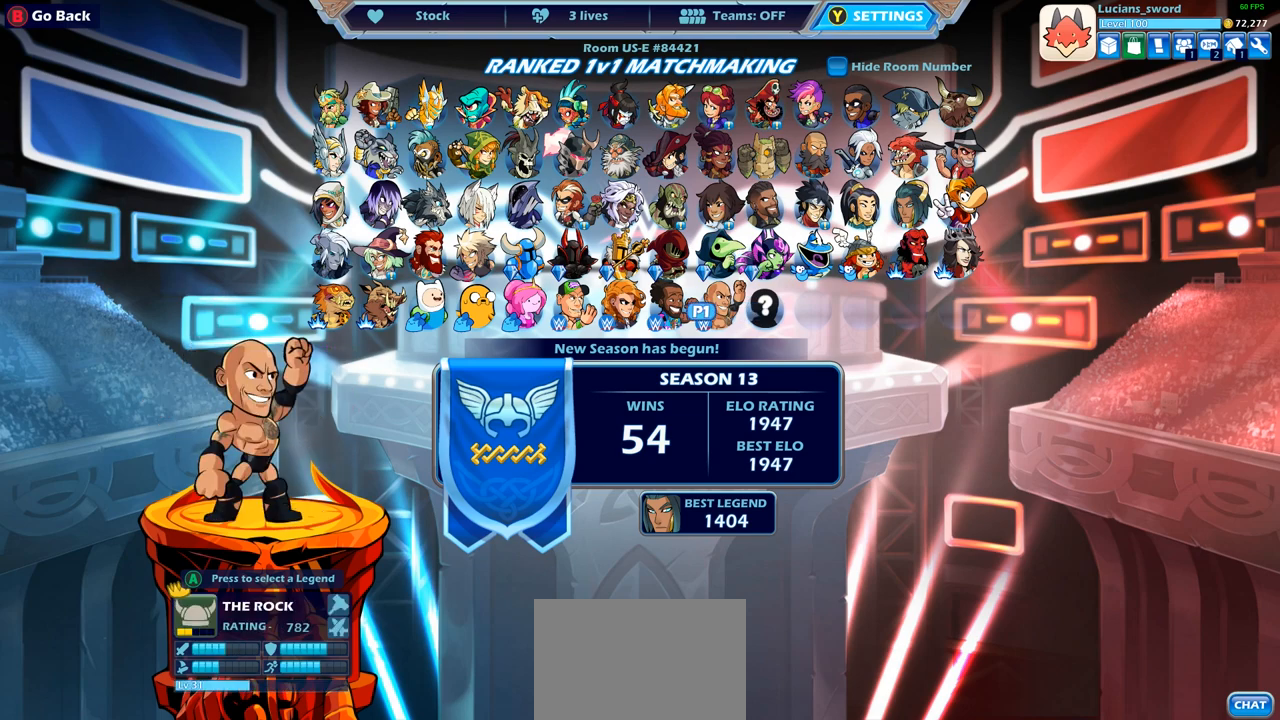
{"buttons": [], "left_stick": "center", "right_stick": "center", "events": []}
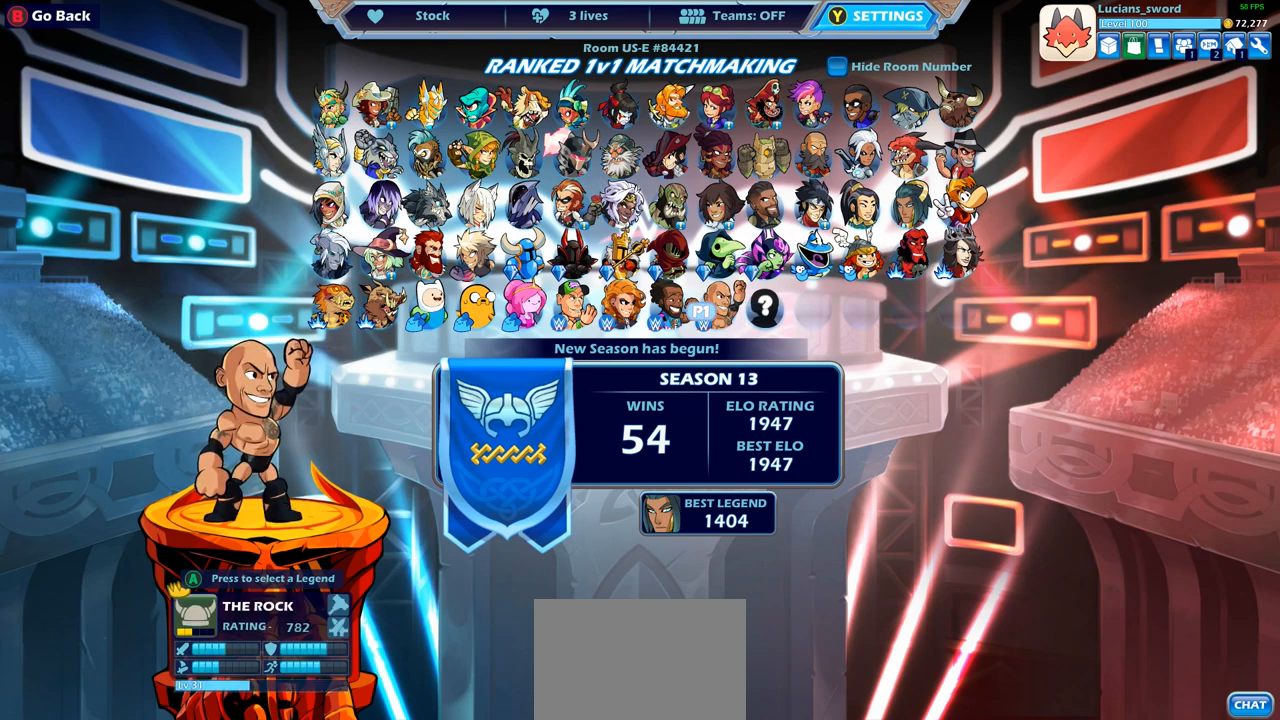
{"buttons": [], "left_stick": "center", "right_stick": "center", "events": []}
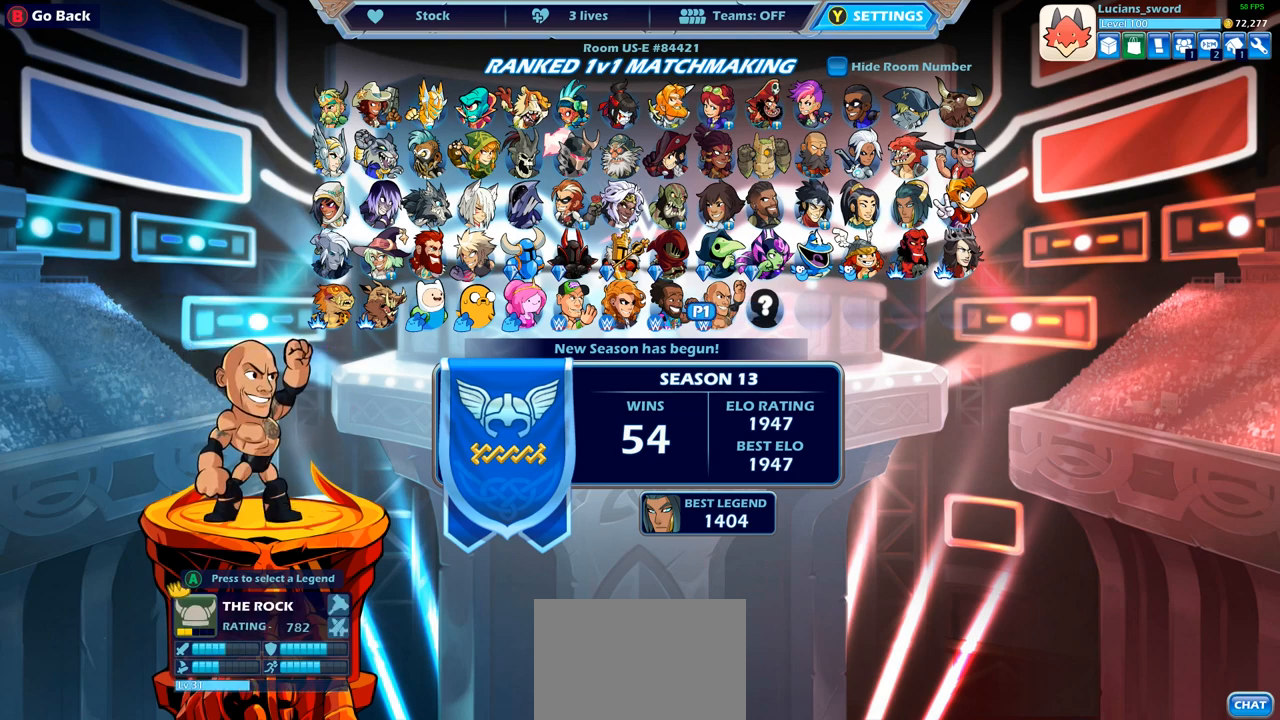
{"buttons": [], "left_stick": "center", "right_stick": "center", "events": []}
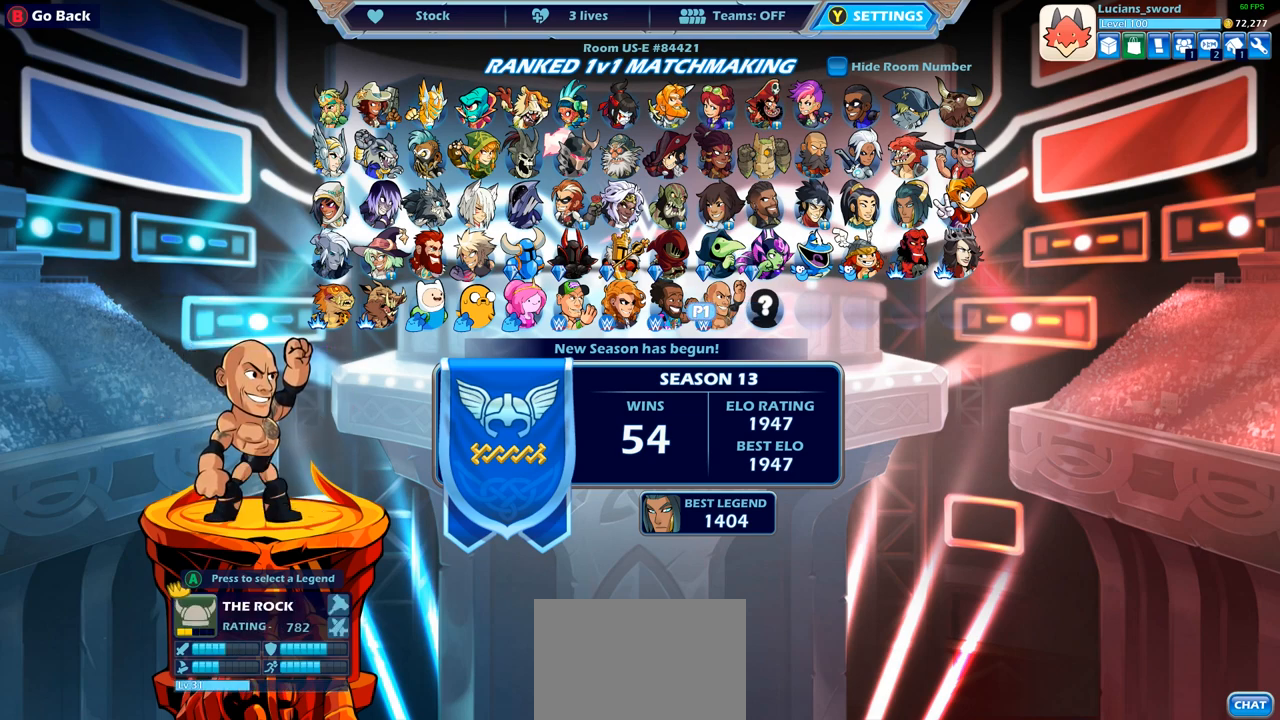
{"buttons": ["DPAD_RIGHT"], "left_stick": "center", "right_stick": "center", "events": [[383, "DPAD_RIGHT", "down"]]}
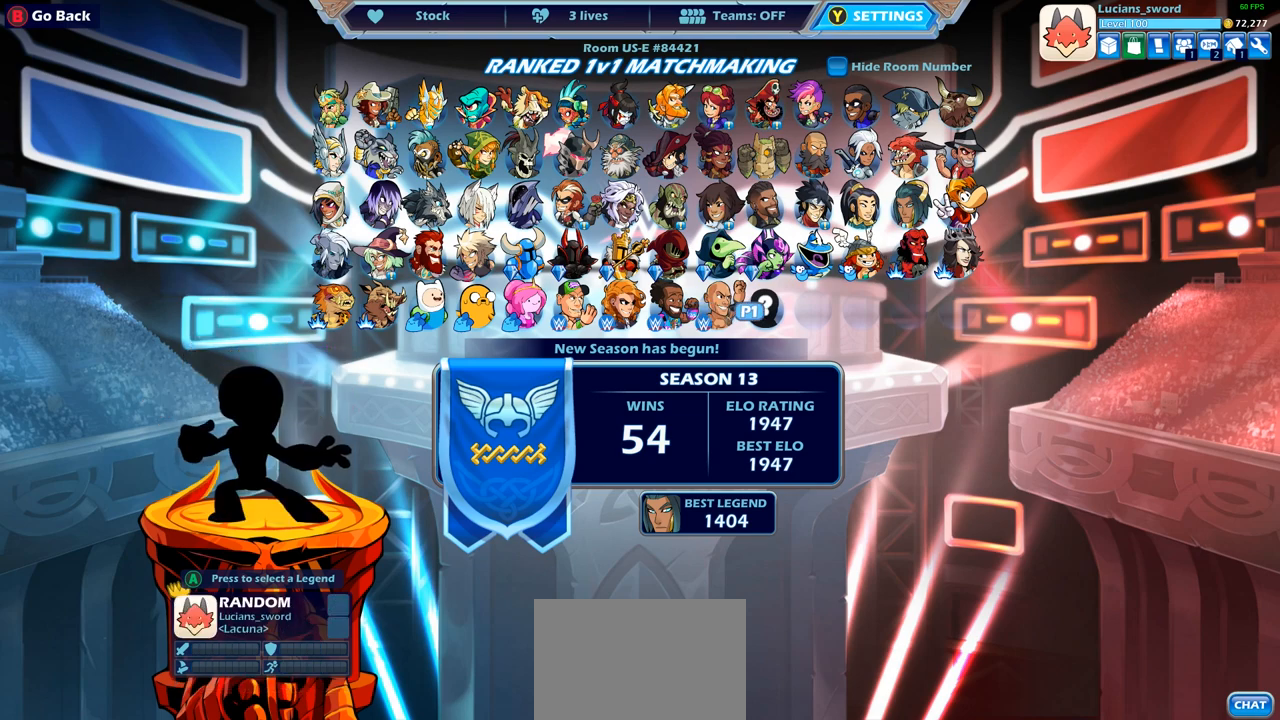
{"buttons": [], "left_stick": "center", "right_stick": "center", "events": [[17, "DPAD_RIGHT", "up"], [350, "DPAD_LEFT", "down"], [450, "DPAD_LEFT", "up"]]}
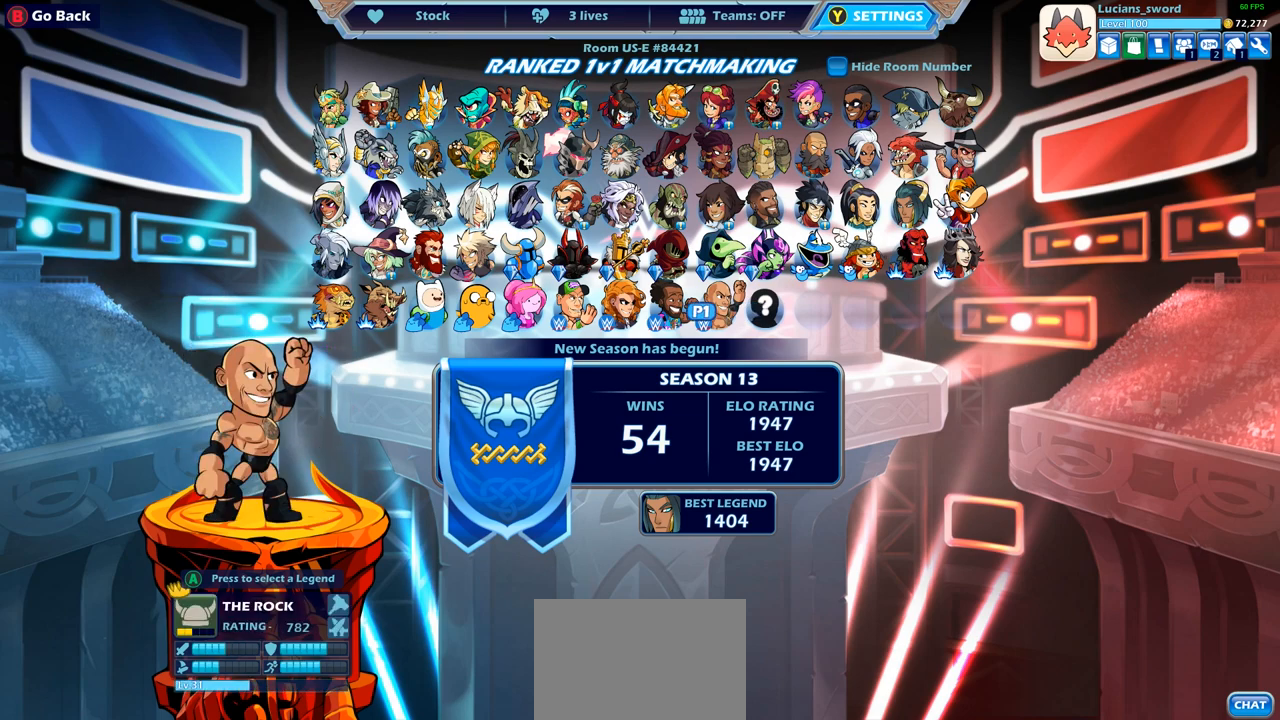
{"buttons": [], "left_stick": "center", "right_stick": "center", "events": [[83, "DPAD_LEFT", "down"], [183, "DPAD_LEFT", "up"], [283, "DPAD_LEFT", "down"], [400, "DPAD_LEFT", "up"]]}
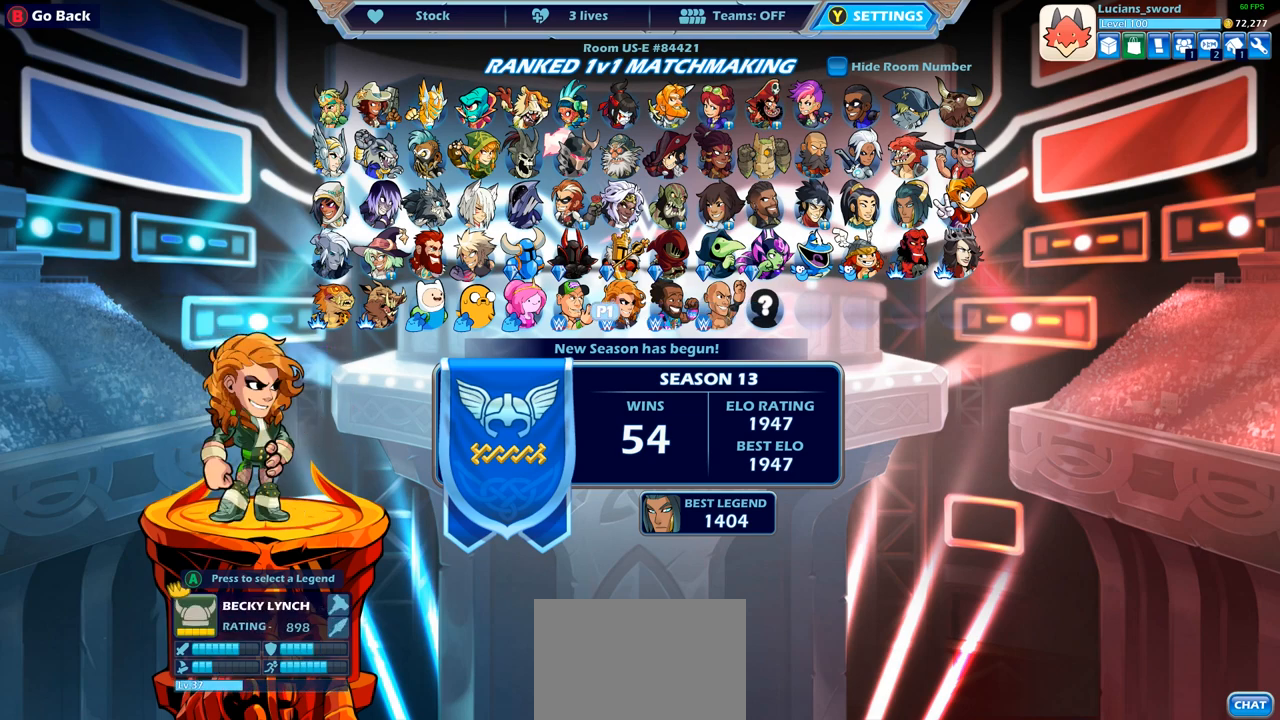
{"buttons": [], "left_stick": "center", "right_stick": "center", "events": []}
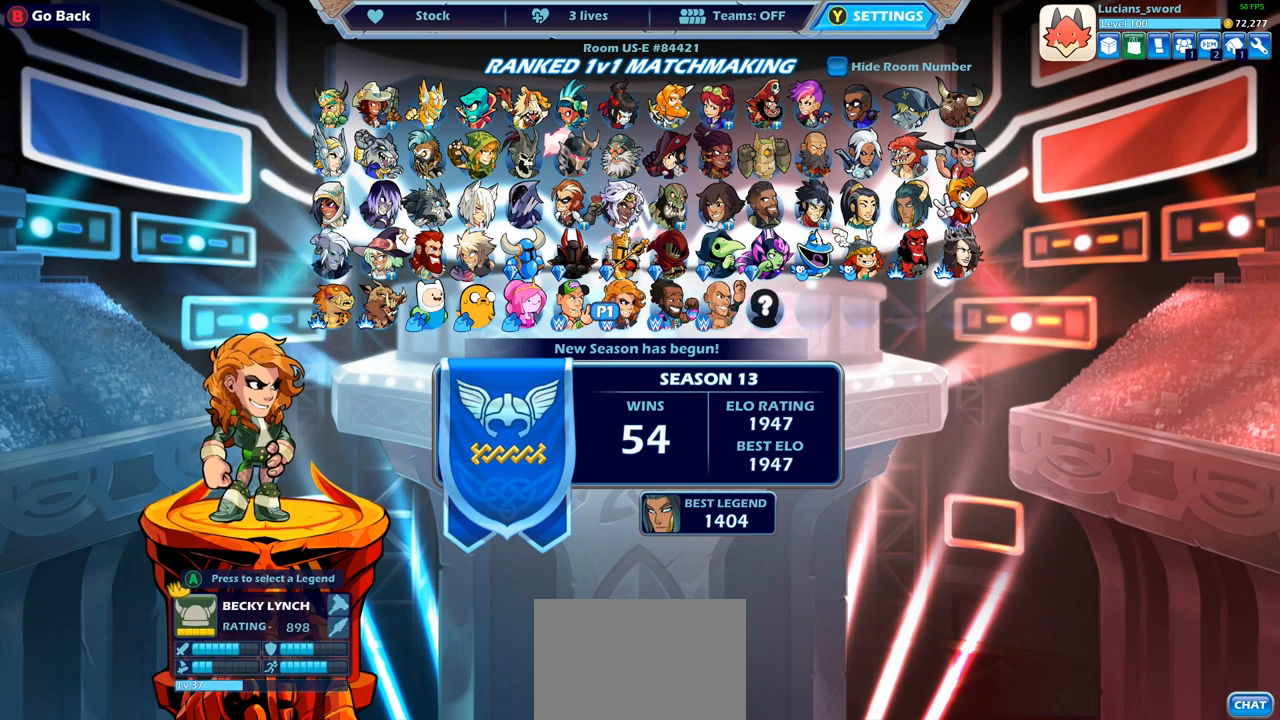
{"buttons": [], "left_stick": "center", "right_stick": "center", "events": []}
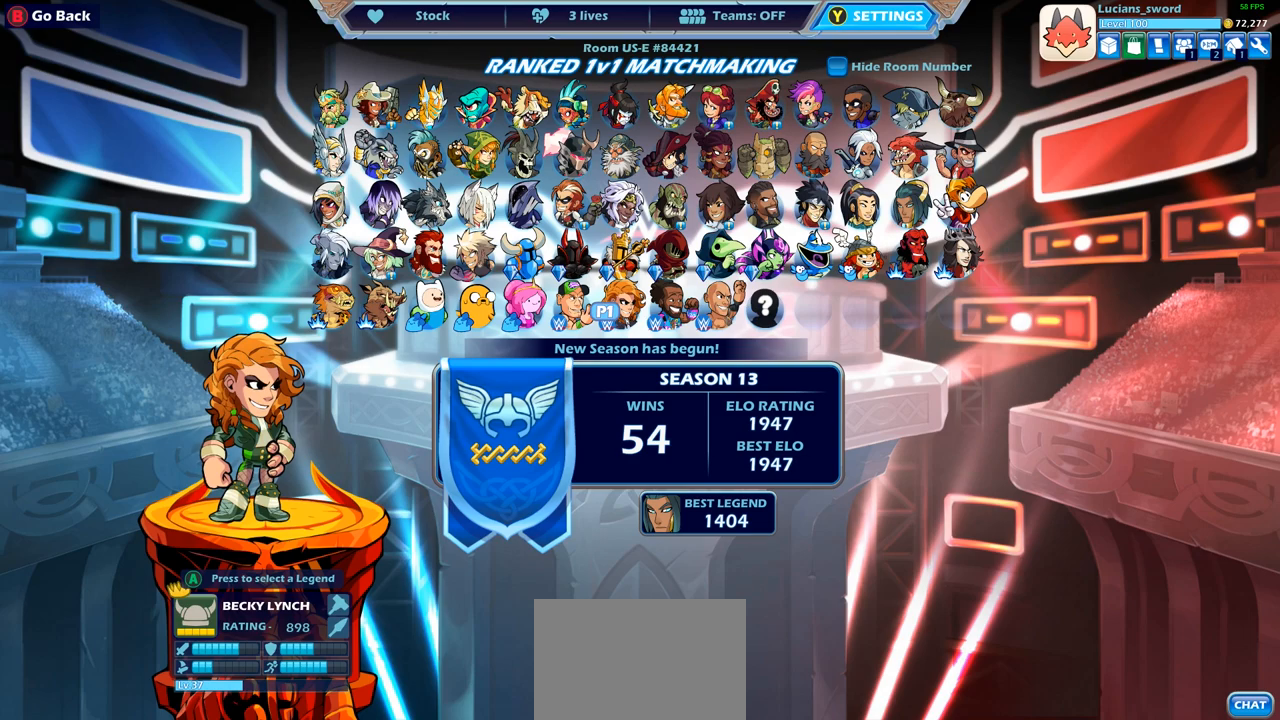
{"buttons": ["DPAD_RIGHT"], "left_stick": "center", "right_stick": "center", "events": [[500, "DPAD_RIGHT", "down"]]}
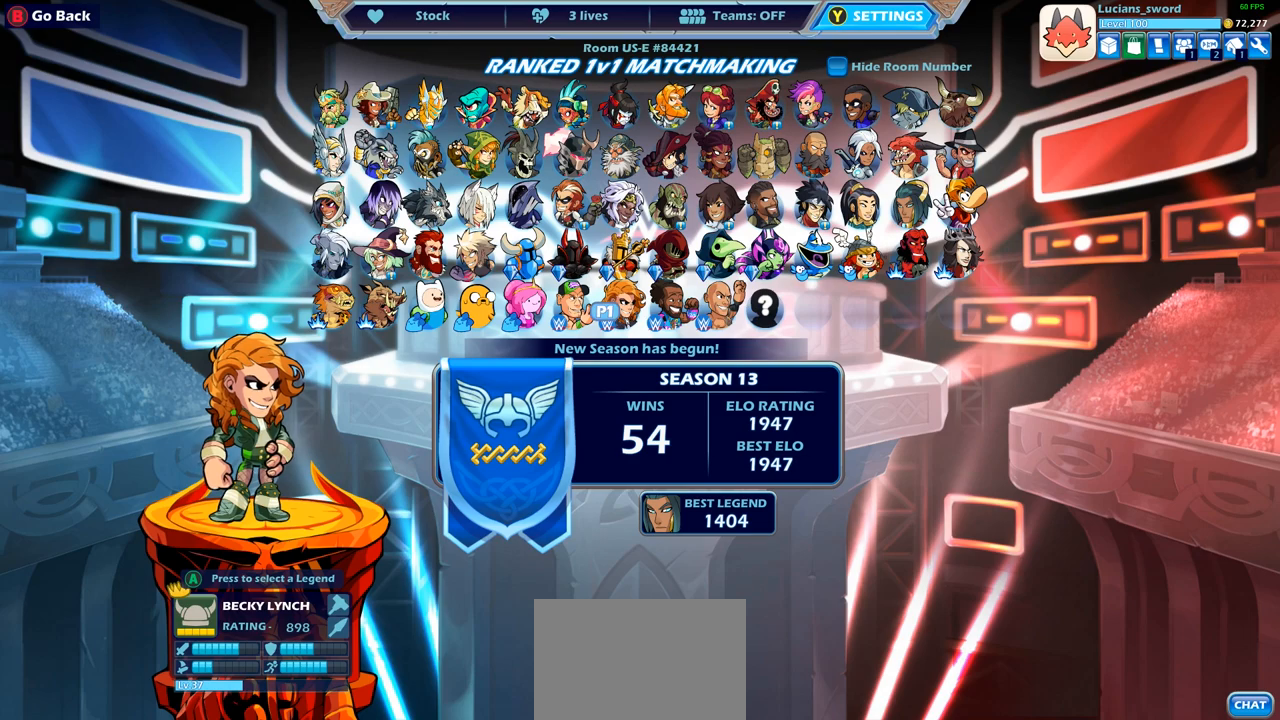
{"buttons": ["DPAD_RIGHT"], "left_stick": "center", "right_stick": "center", "events": [[117, "DPAD_RIGHT", "up"], [417, "DPAD_RIGHT", "down"]]}
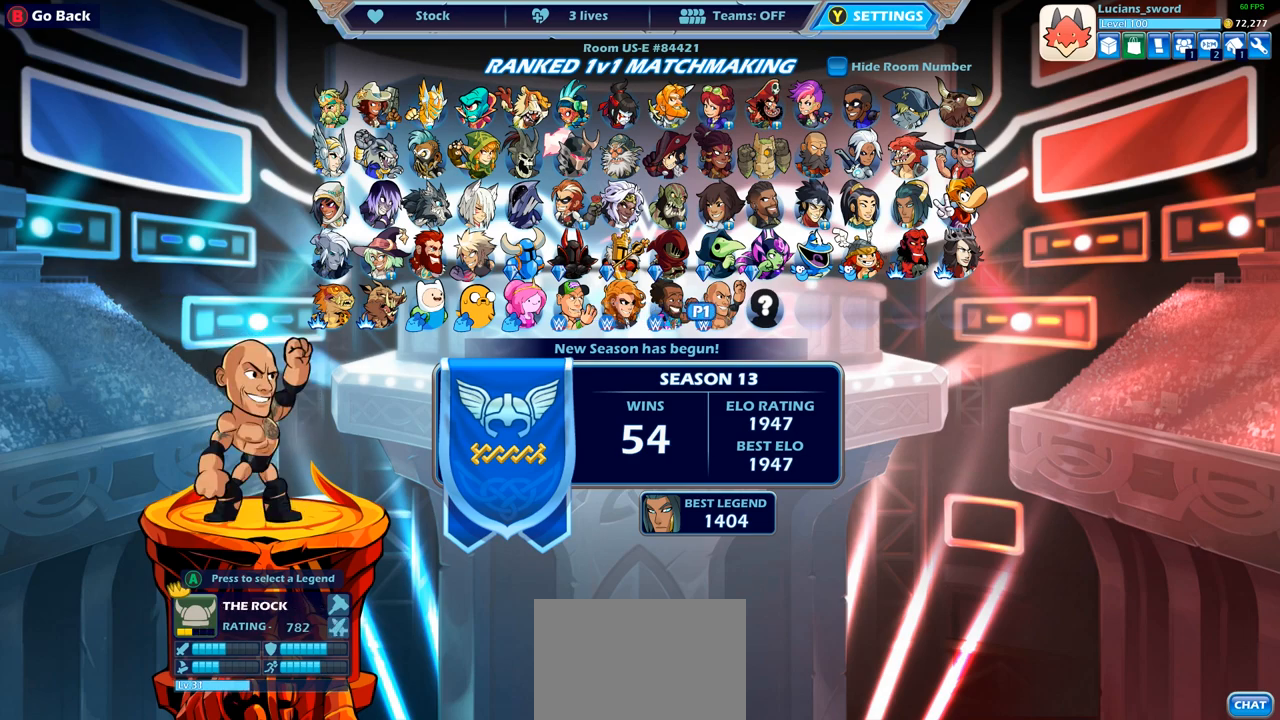
{"buttons": [], "left_stick": "center", "right_stick": "center", "events": [[50, "DPAD_RIGHT", "up"], [217, "DPAD_RIGHT", "down"], [317, "DPAD_RIGHT", "up"]]}
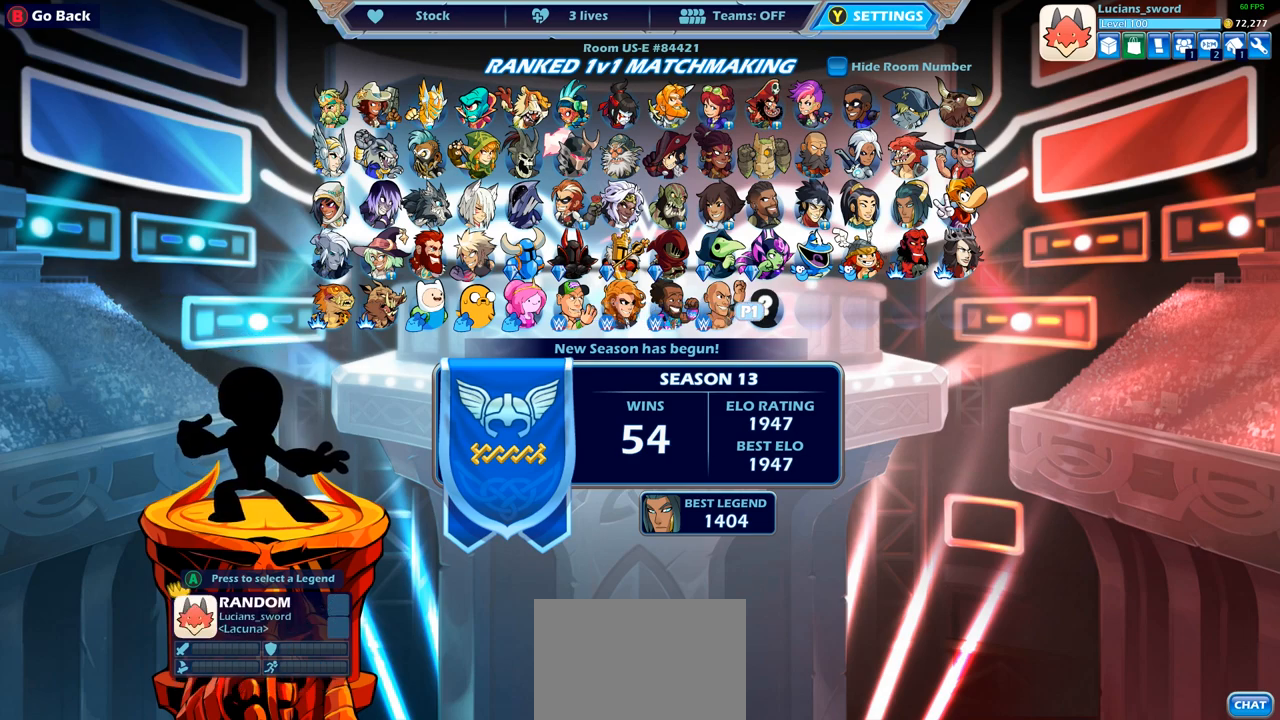
{"buttons": [], "left_stick": "center", "right_stick": "center", "events": [[167, "DPAD_LEFT", "down"], [250, "DPAD_LEFT", "up"]]}
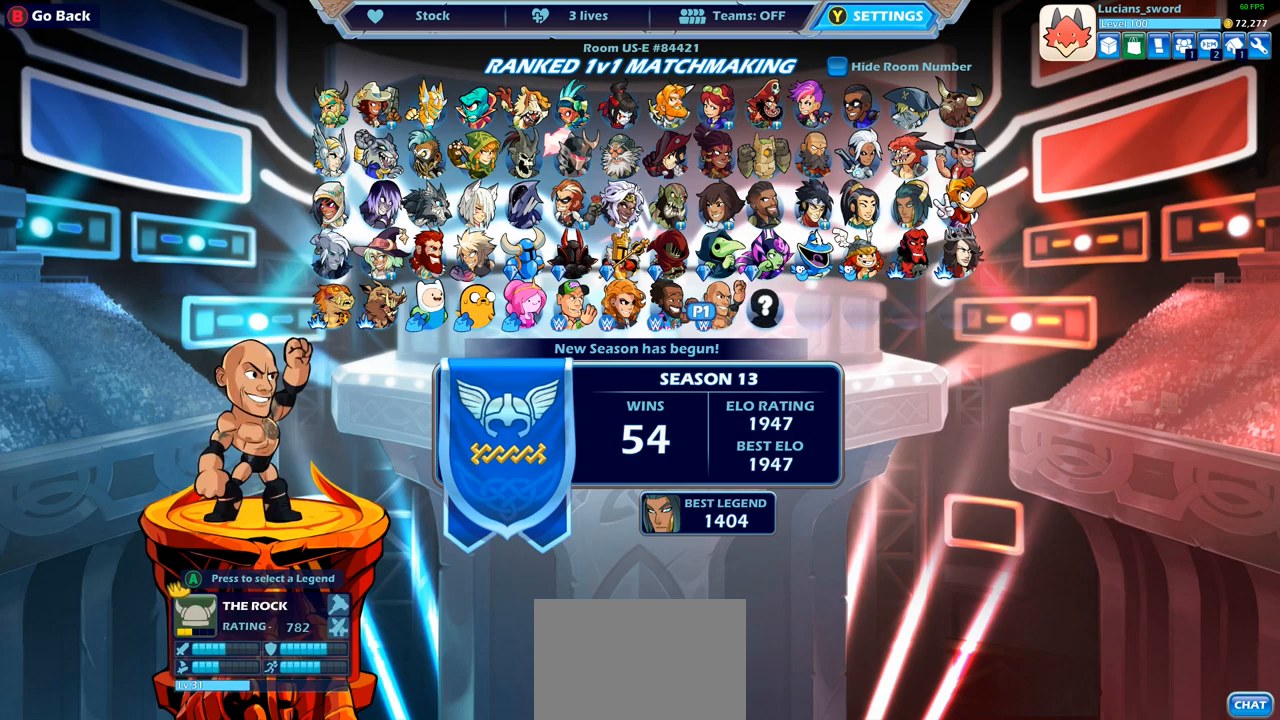
{"buttons": [], "left_stick": "center", "right_stick": "center", "events": []}
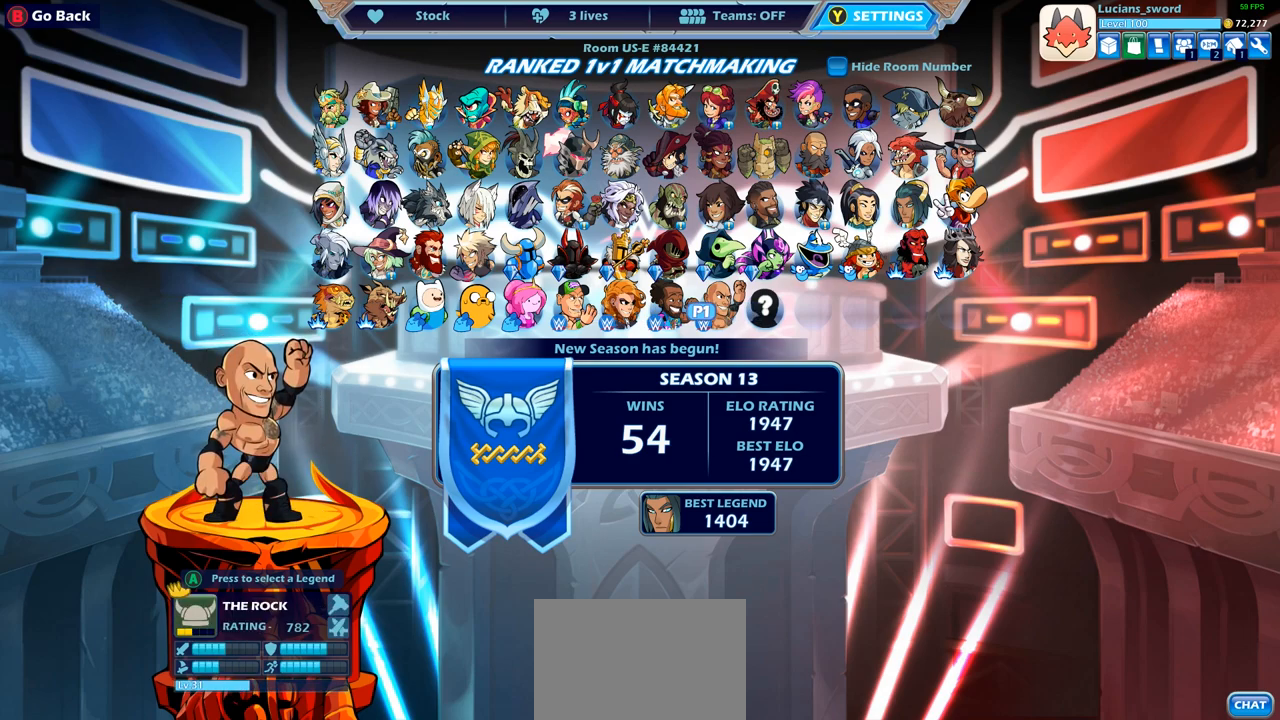
{"buttons": [], "left_stick": "center", "right_stick": "center", "events": []}
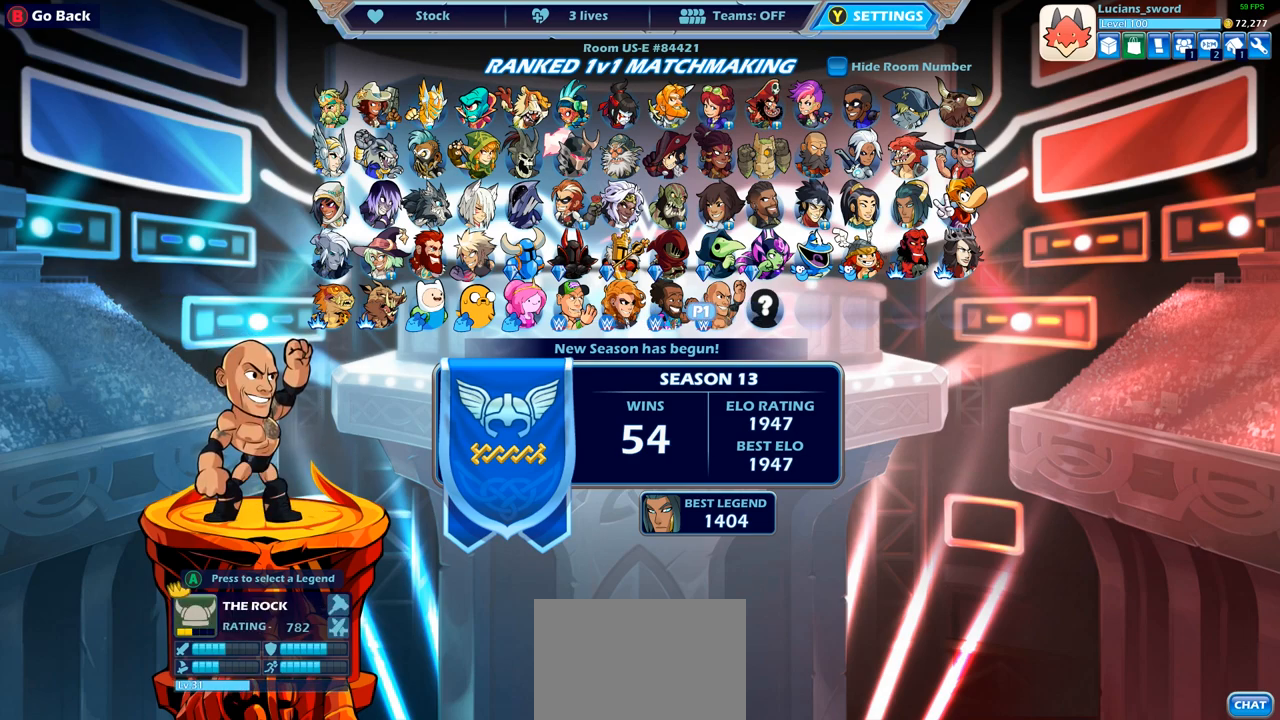
{"buttons": ["CROSS"], "left_stick": "center", "right_stick": "center", "events": [[100, "DPAD_RIGHT", "down"], [217, "DPAD_RIGHT", "up"], [467, "CROSS", "down"]]}